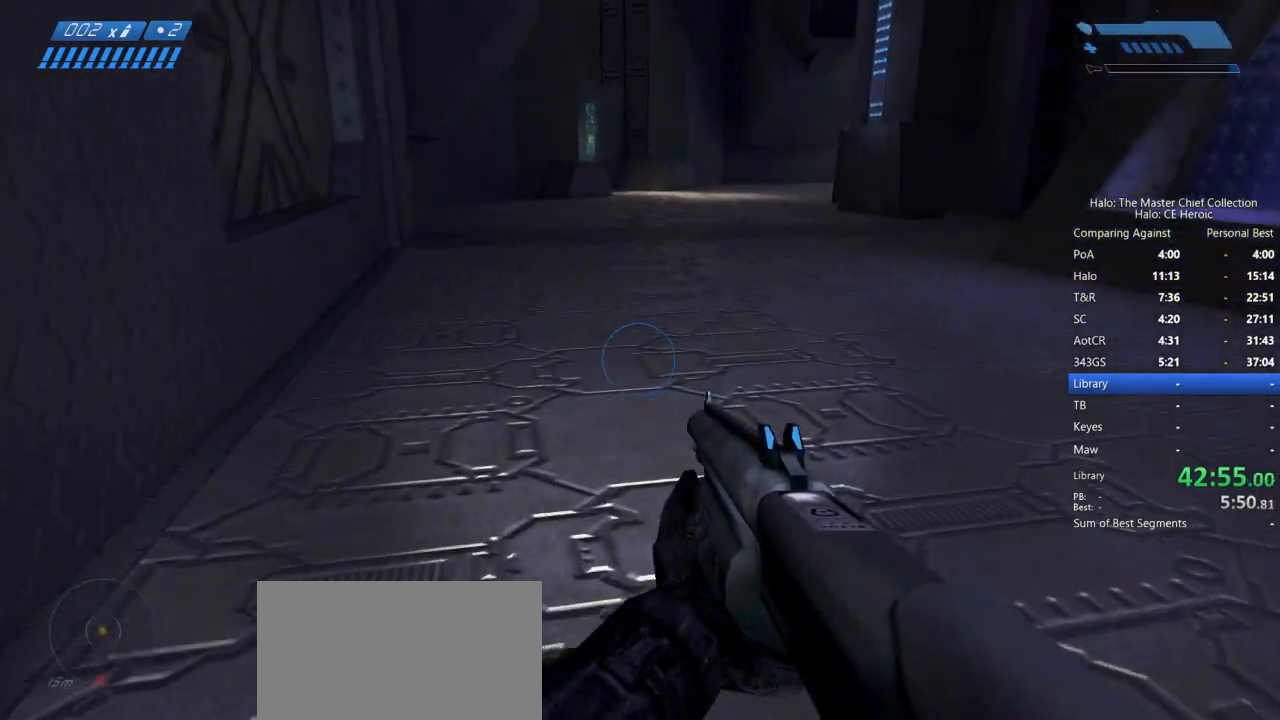
Gameplay with keyboard and mouse; each line is a JSON object with the keys and mouse buttons held at the frame after it. "events" lists presses ("down") and releases ("up") of "a", "alt", "c", "caps_lock", "ctrl", "d", "e", "escape", "f", "g", "q", "r", "s", "shift", "space", "tab", "v", "w", "x", "z", "mouse_left", "mouse_right", "mouse_mb4" and "mouse_mb5" between this image and that frame as [ms after this image, input, new state], when the widget could be followed in between. "mouse_left", "mouse_right", "mouse_mb4", "mouse_mb5" = the "left", "right", "mb4", "mb5" buttons of the "mouse" list. No other keys are recorded. Not read: mouse_move.
{"keys": ["w"], "mouse": [], "events": []}
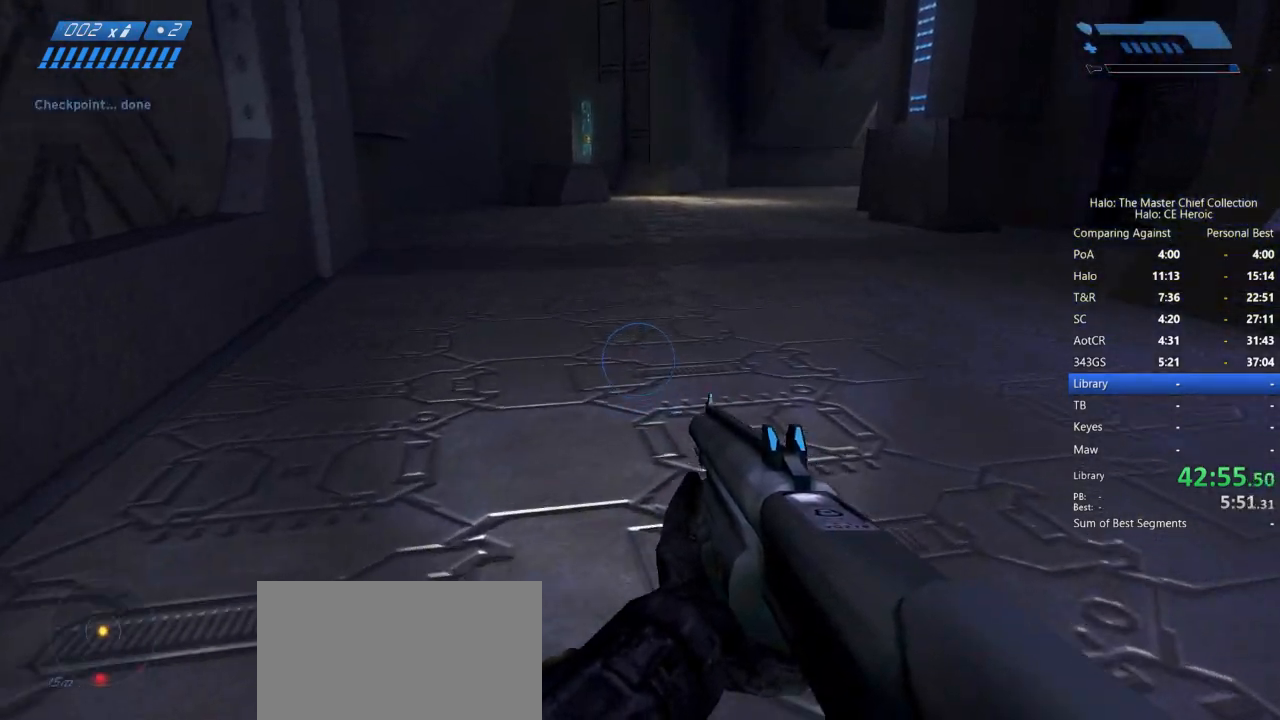
{"keys": ["w"], "mouse": [], "events": []}
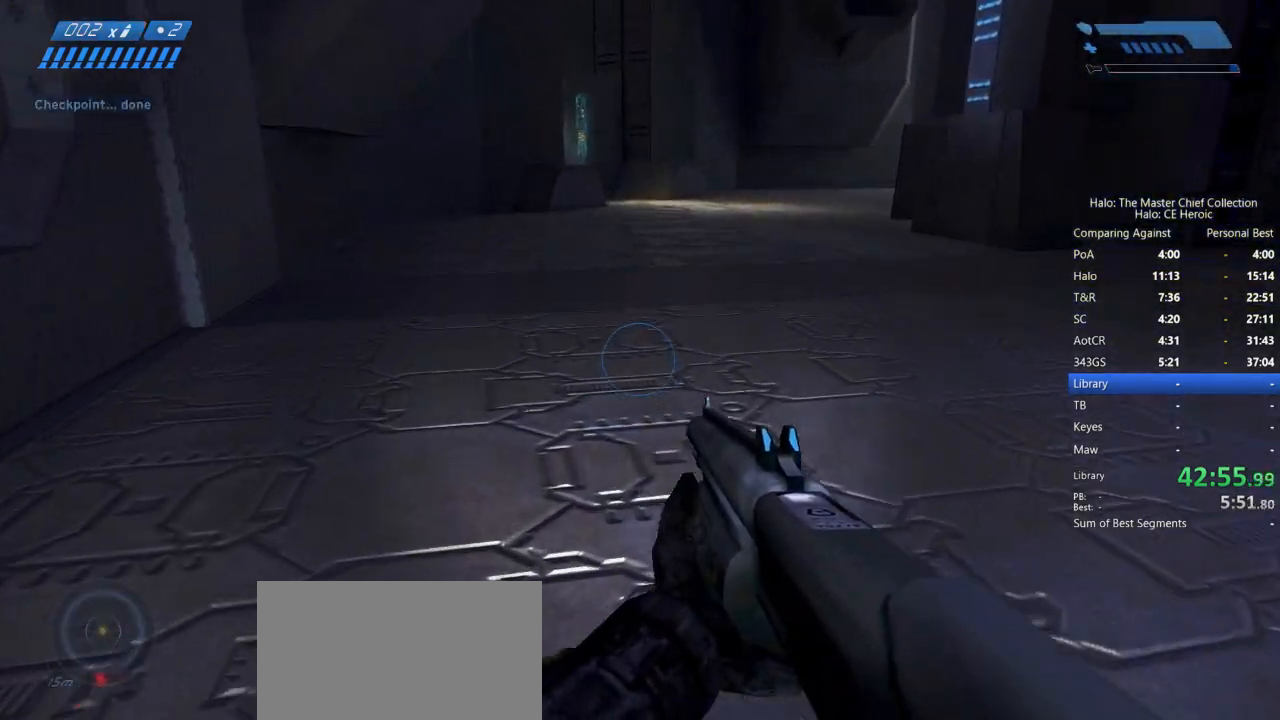
{"keys": ["w"], "mouse": [], "events": []}
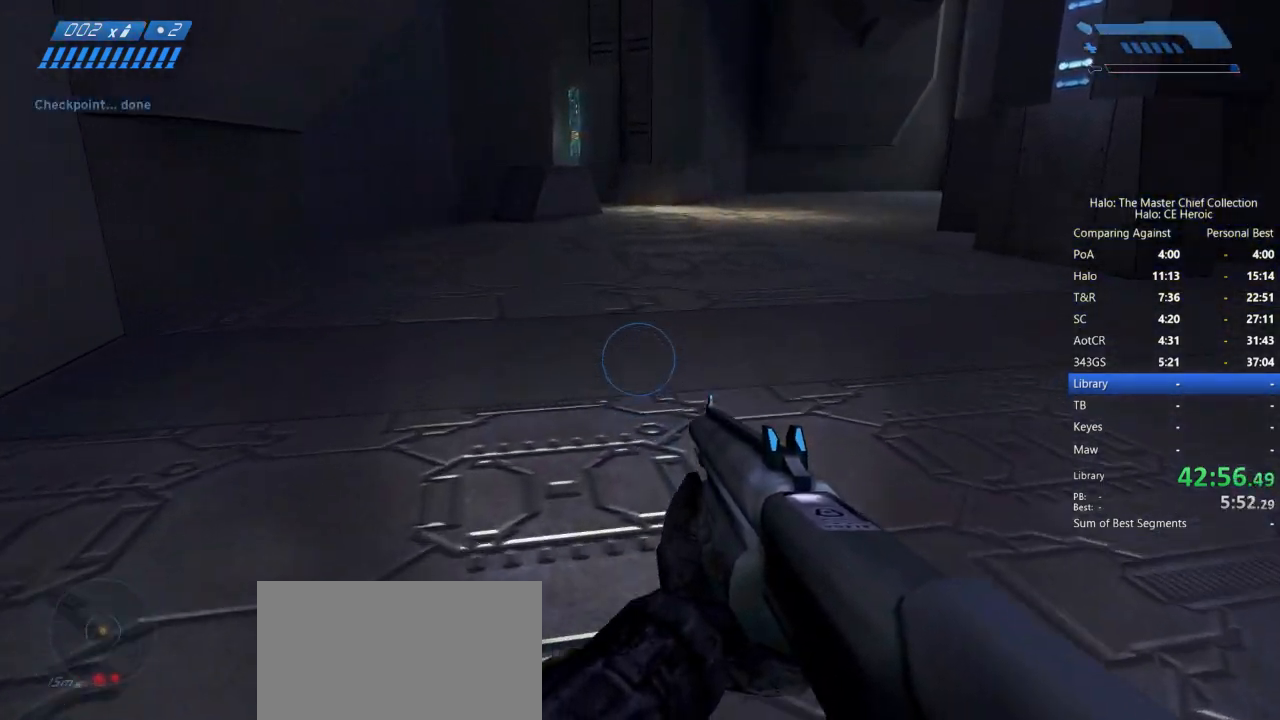
{"keys": ["w"], "mouse": [], "events": []}
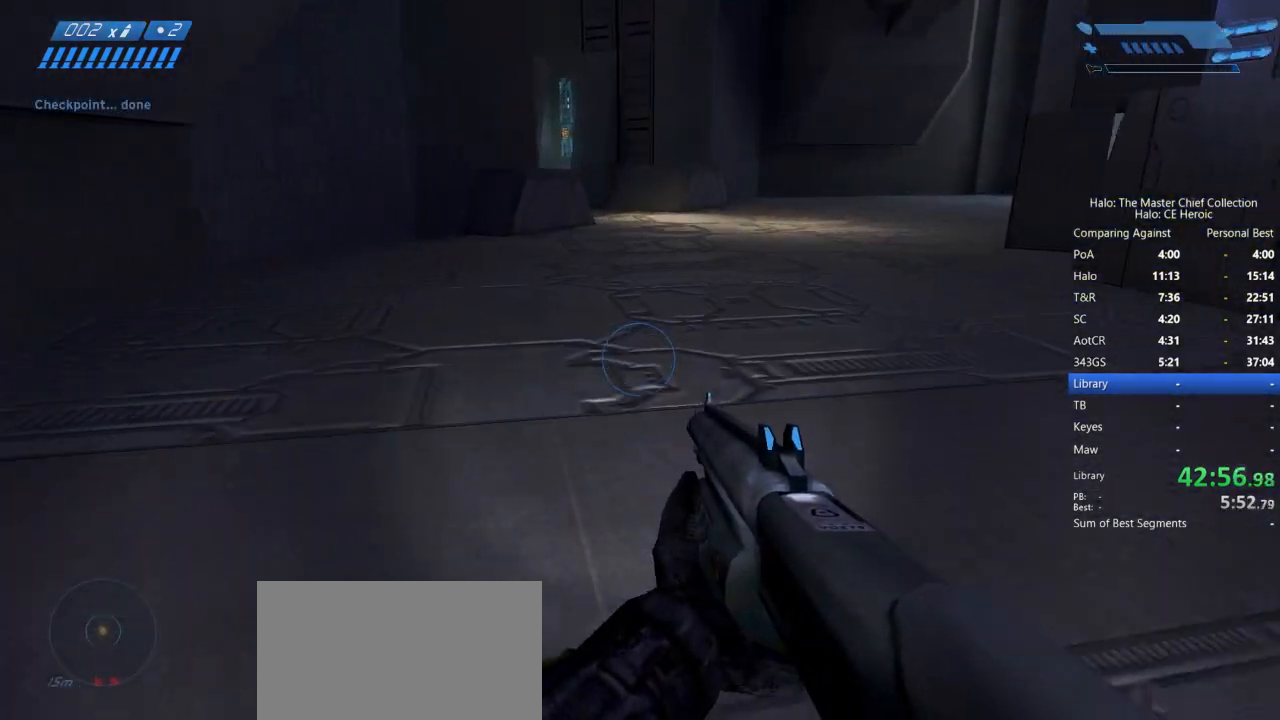
{"keys": ["w"], "mouse": [], "events": []}
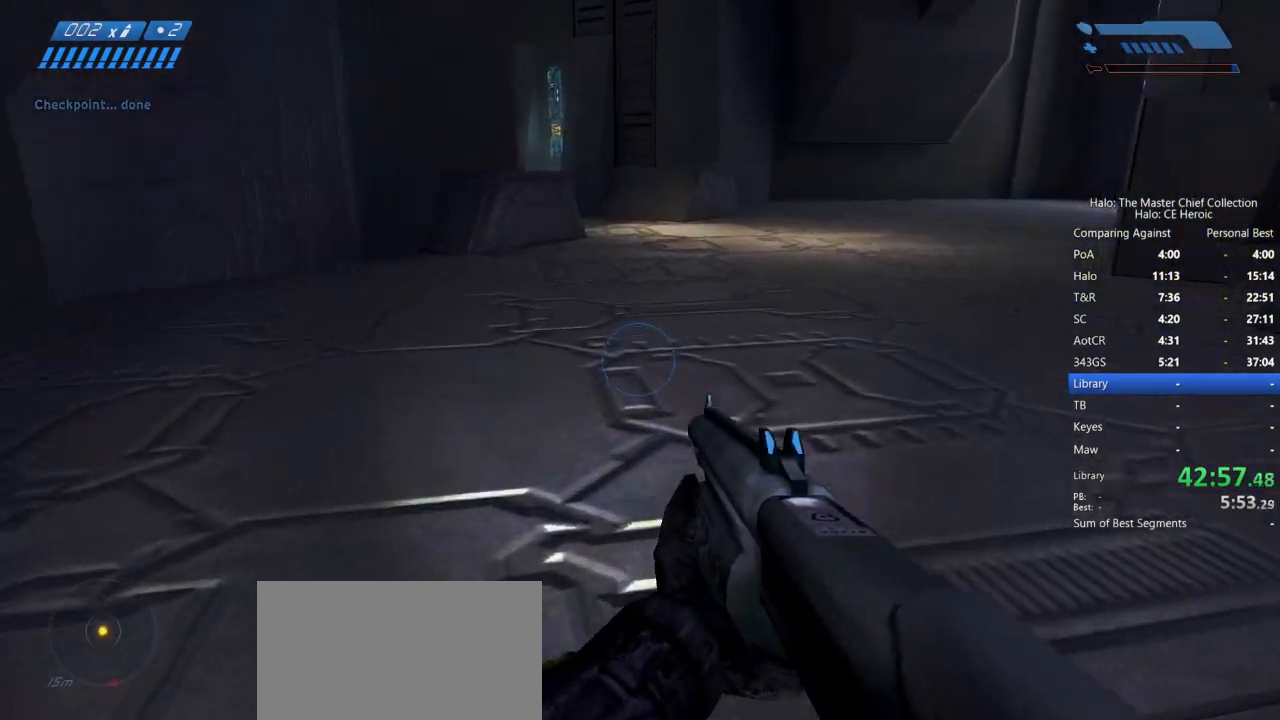
{"keys": ["w"], "mouse": [], "events": []}
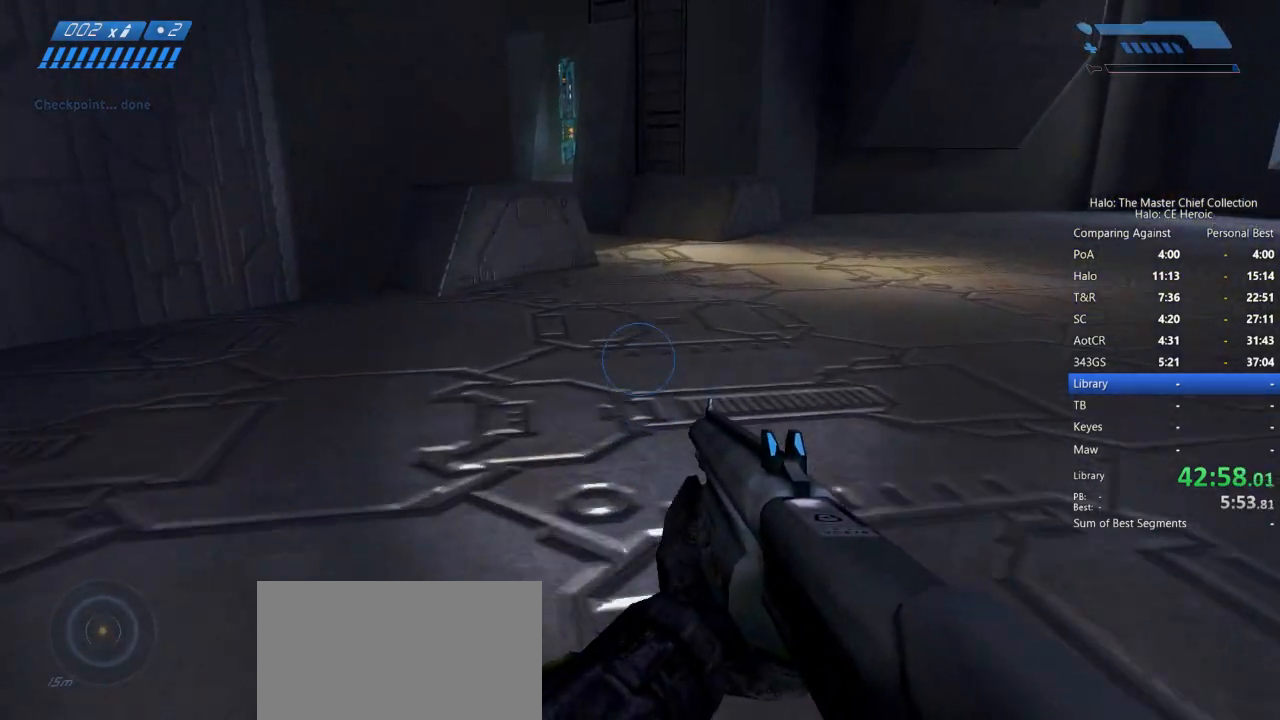
{"keys": ["w"], "mouse": [], "events": []}
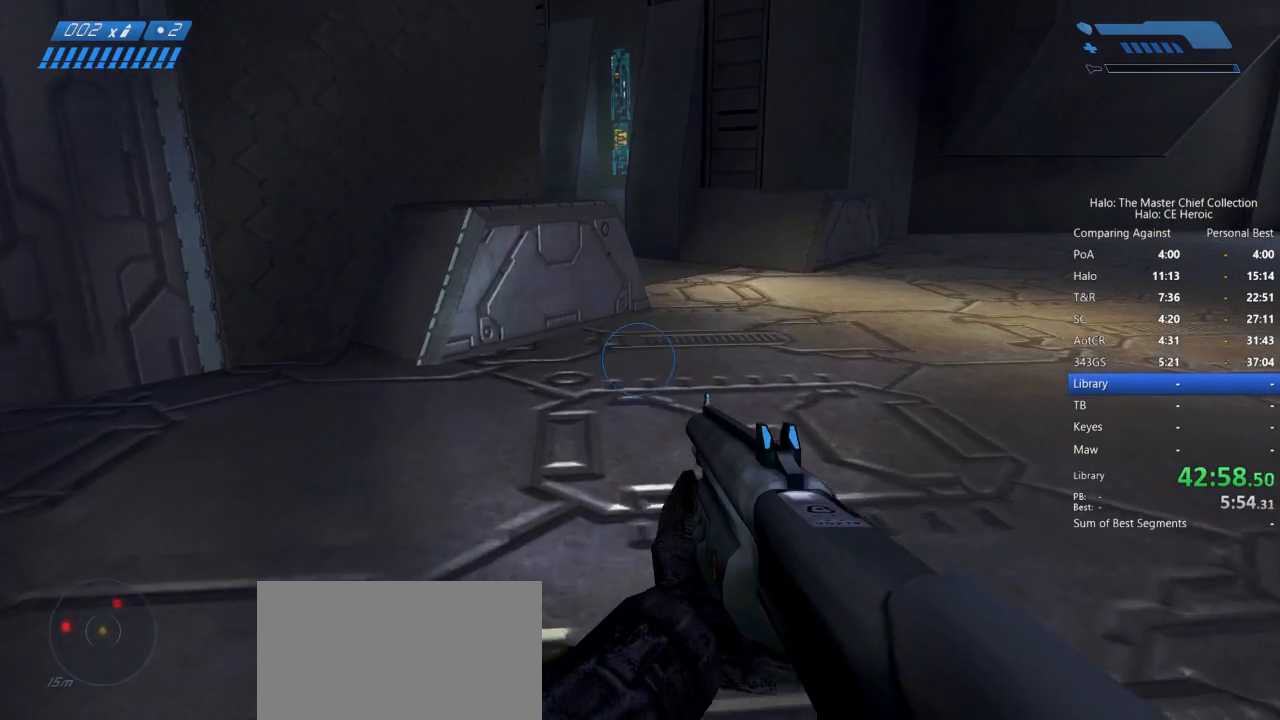
{"keys": ["space", "w"], "mouse": [], "events": [[417, "space", "down"]]}
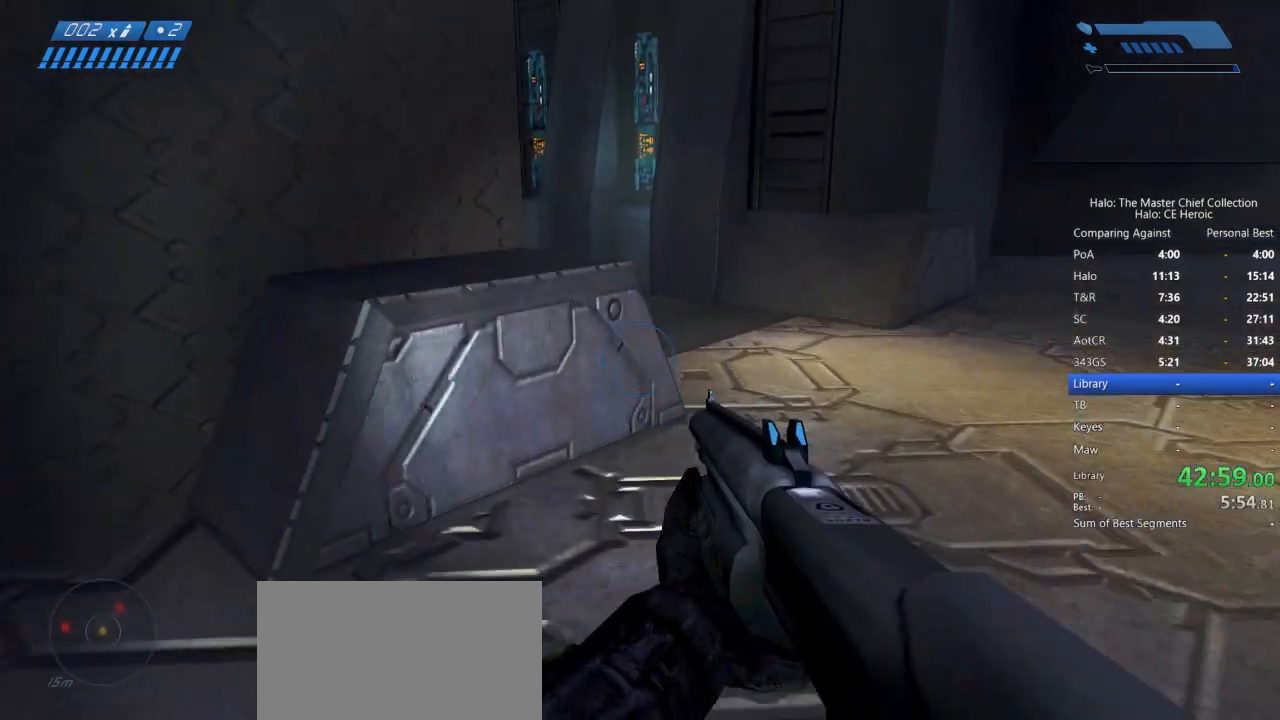
{"keys": ["w"], "mouse": [], "events": [[183, "space", "up"]]}
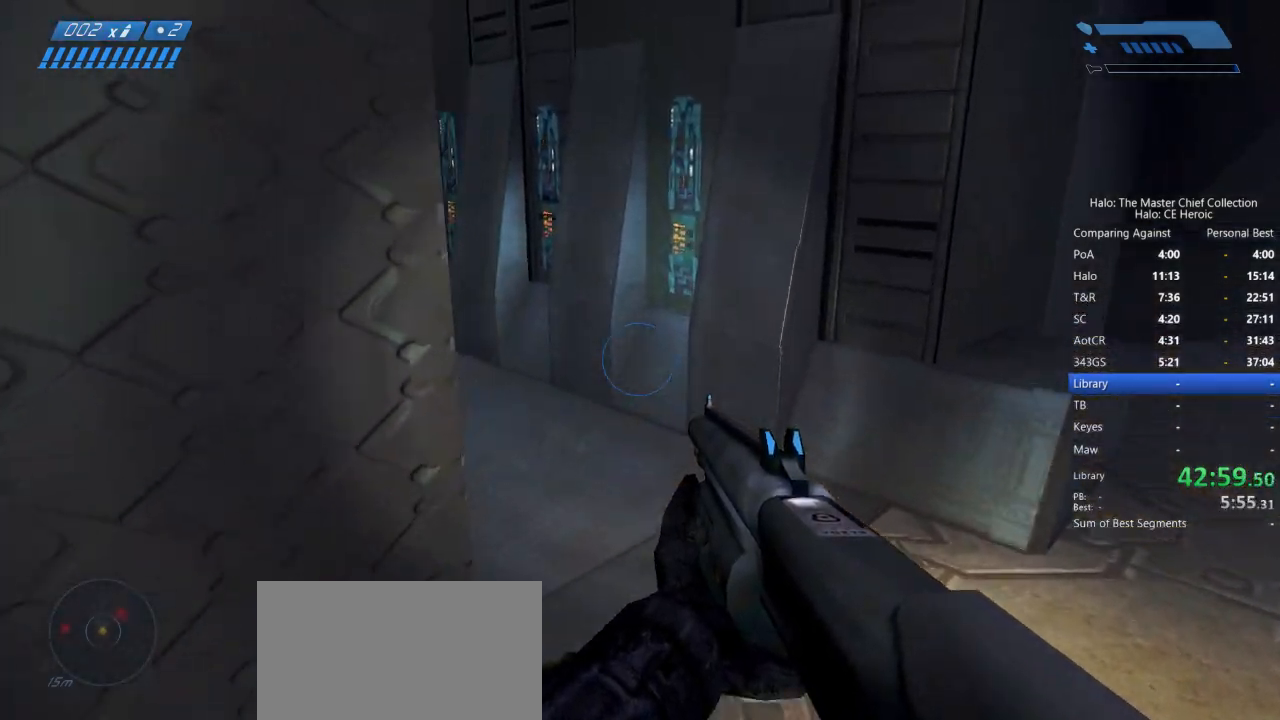
{"keys": ["w"], "mouse": [], "events": []}
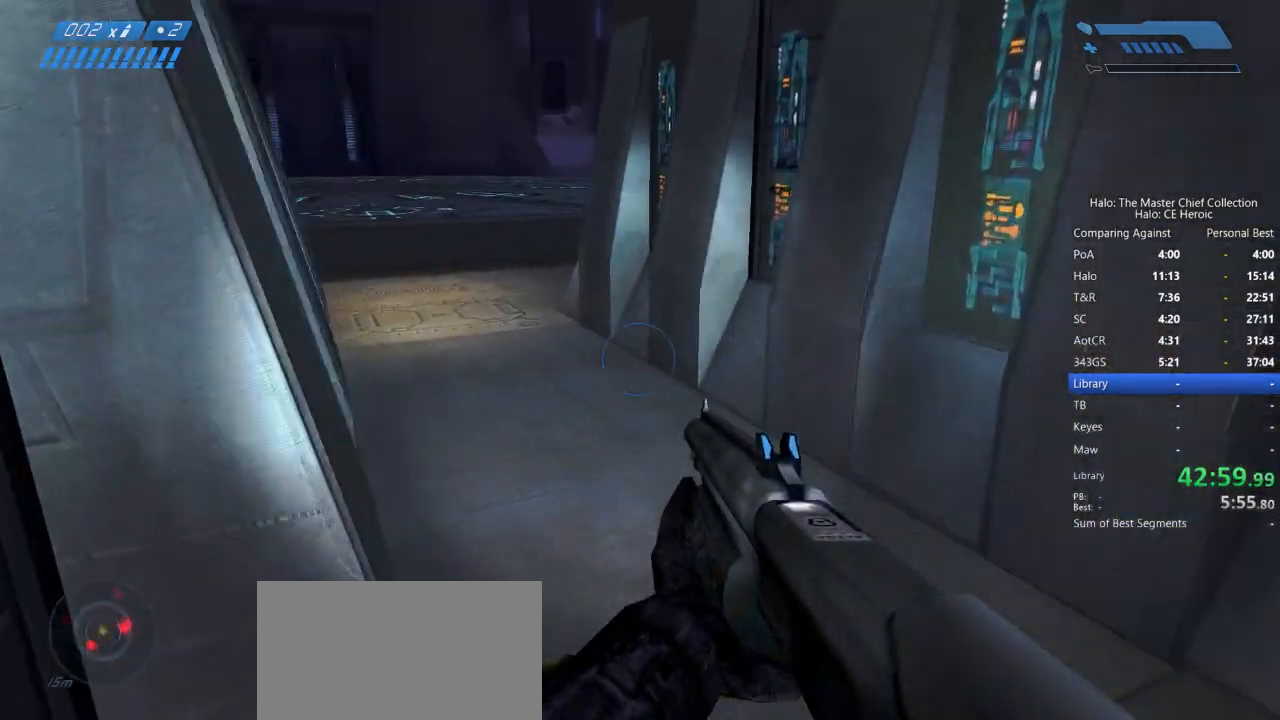
{"keys": ["w"], "mouse": [], "events": []}
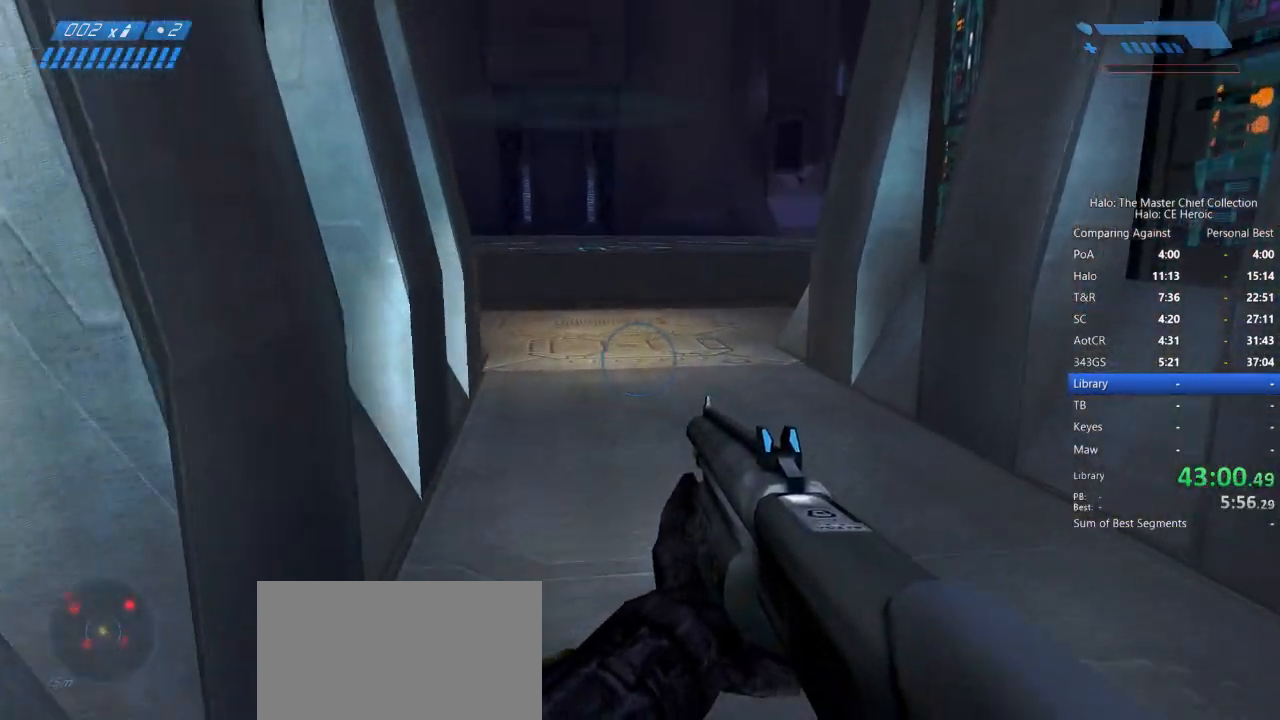
{"keys": ["w"], "mouse": [], "events": []}
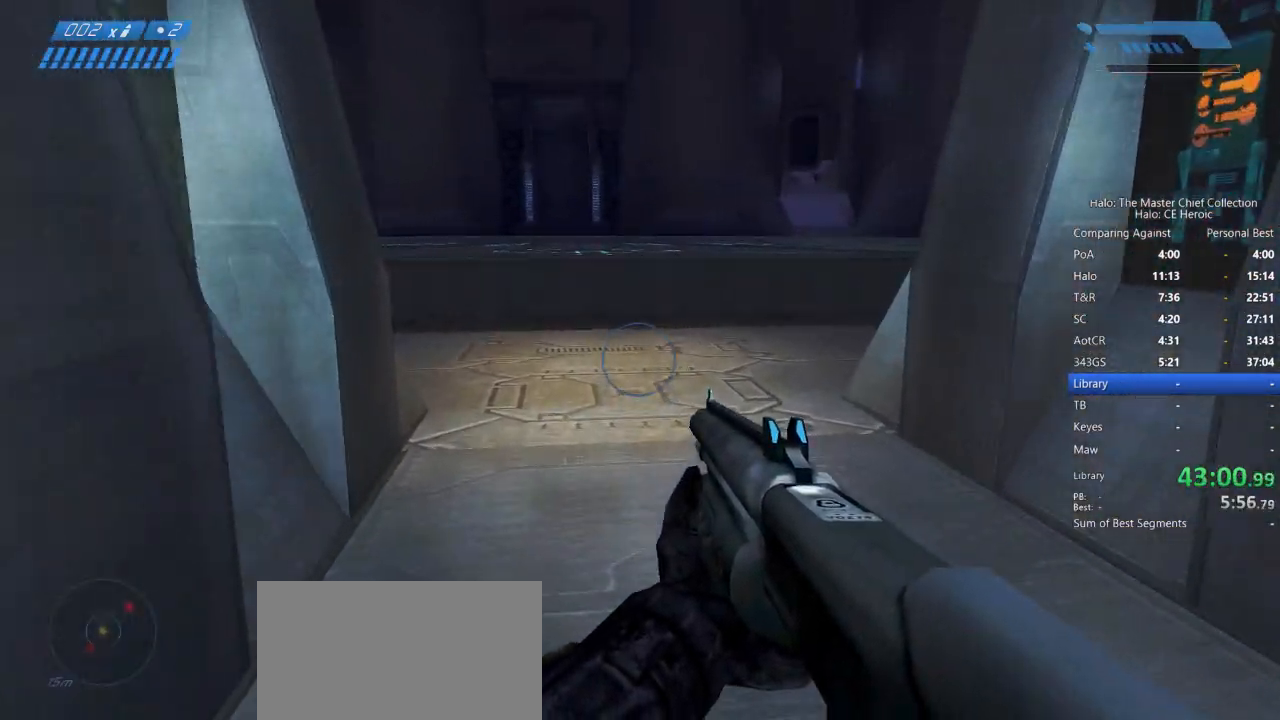
{"keys": ["w"], "mouse": [], "events": []}
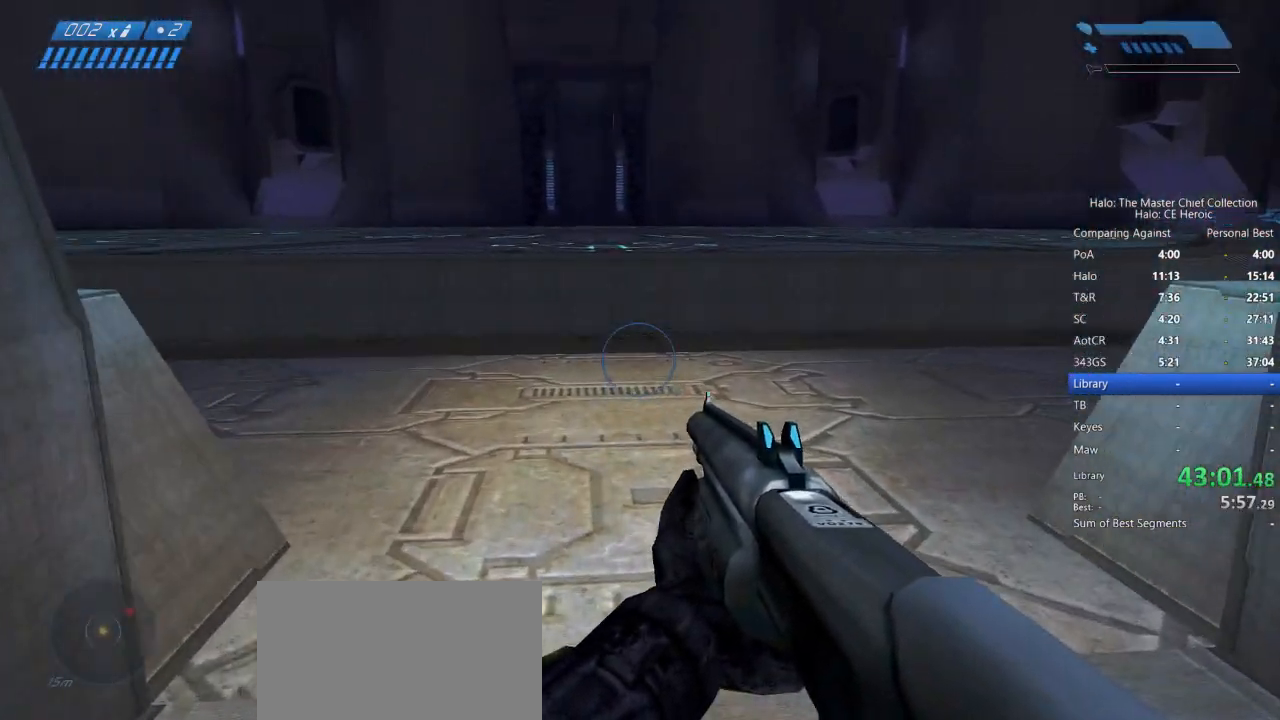
{"keys": ["w"], "mouse": [], "events": []}
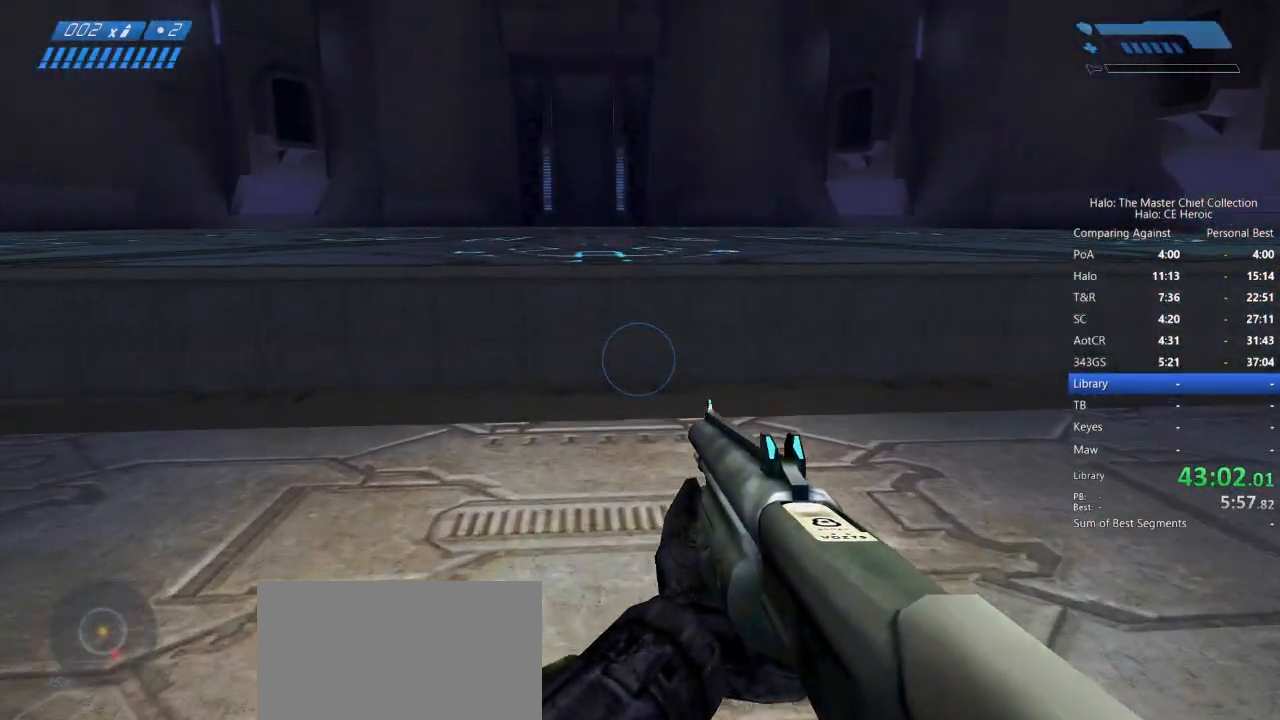
{"keys": ["w"], "mouse": [], "events": []}
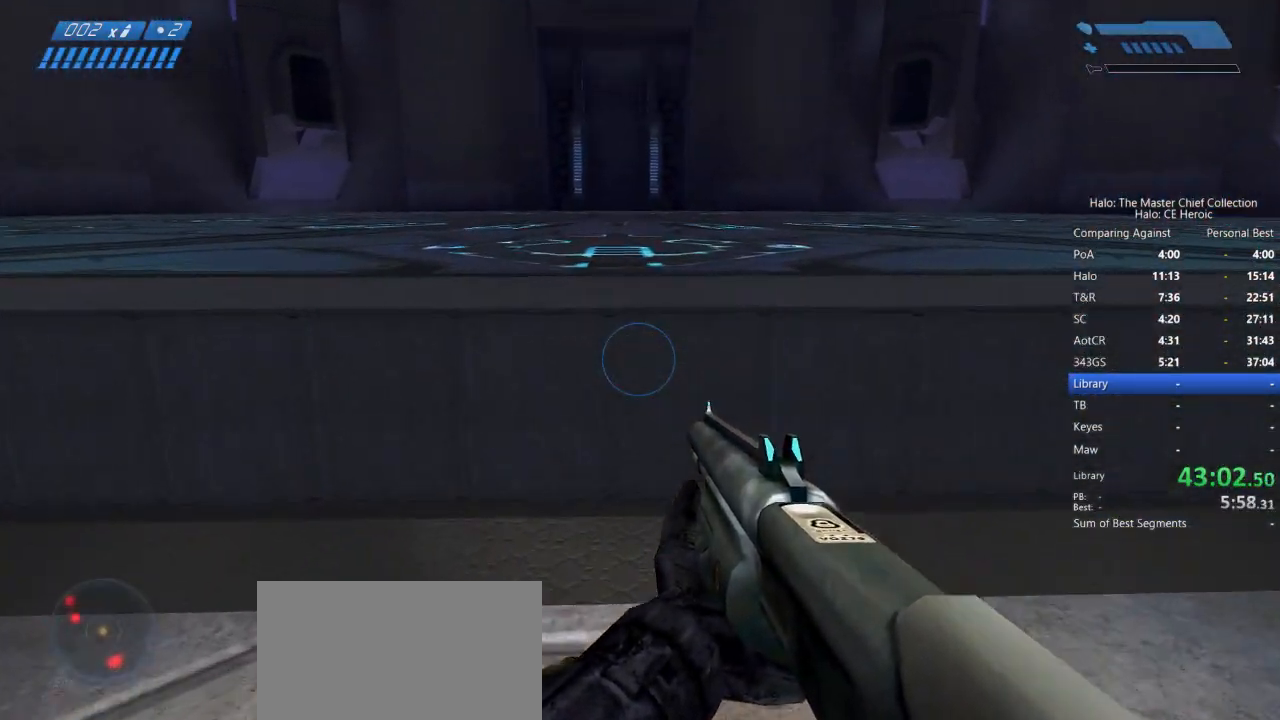
{"keys": ["w"], "mouse": [], "events": [[117, "space", "down"], [167, "space", "up"]]}
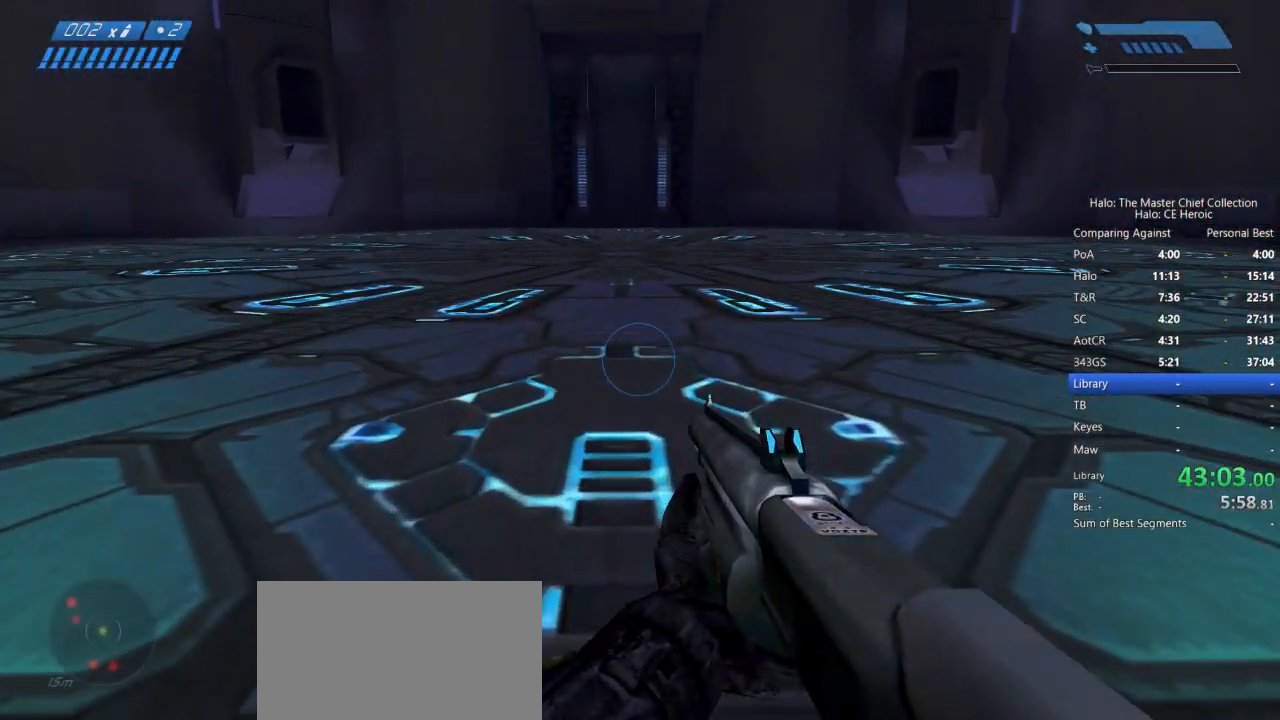
{"keys": ["w"], "mouse": [], "events": []}
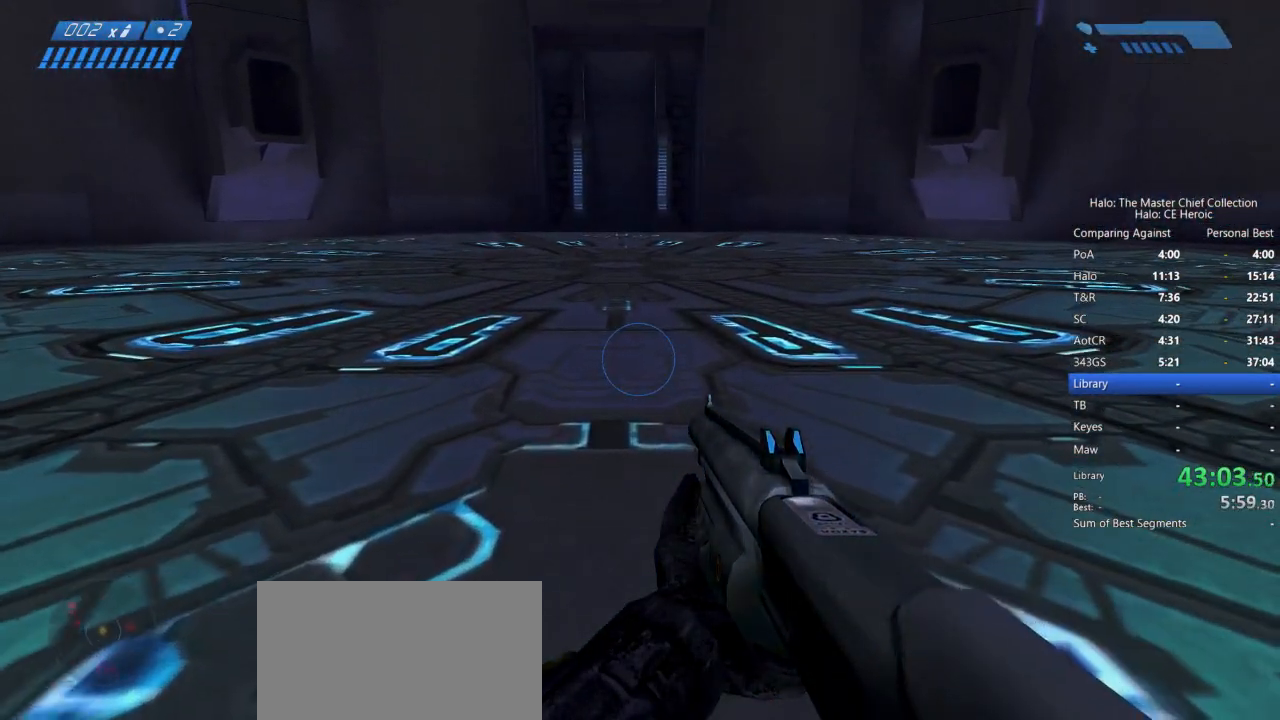
{"keys": ["s"], "mouse": []}
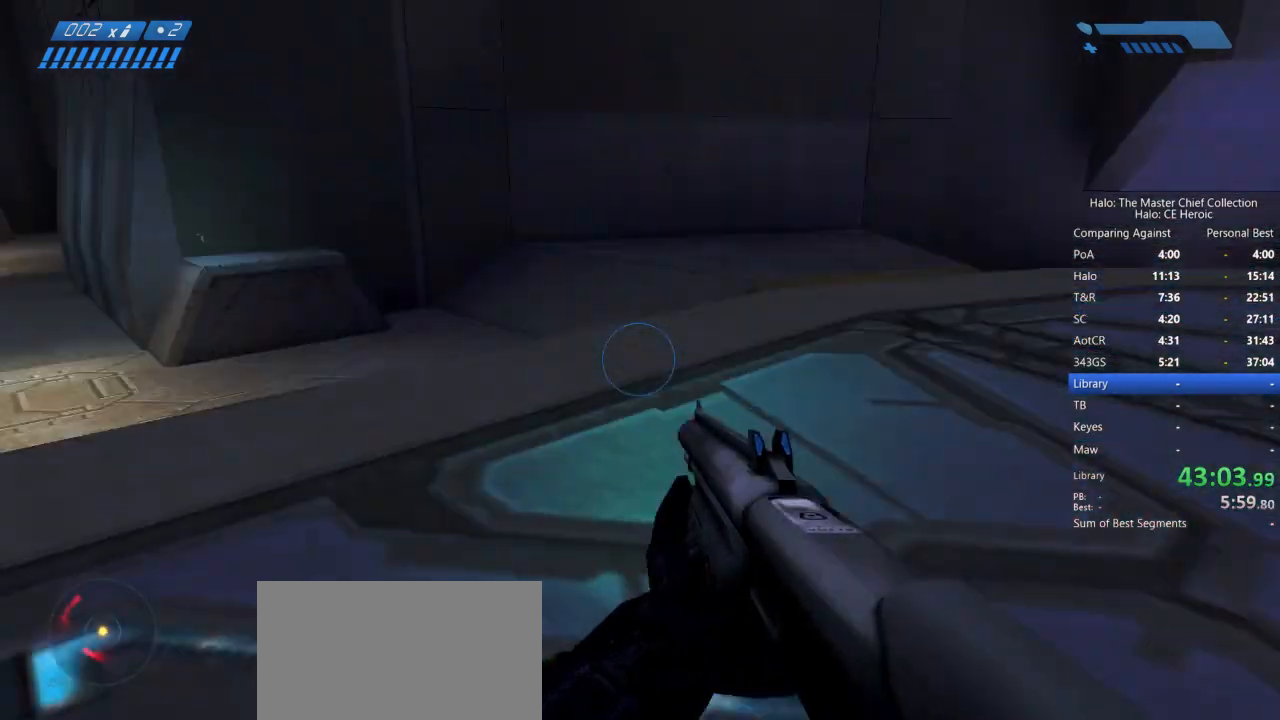
{"keys": ["s"], "mouse": []}